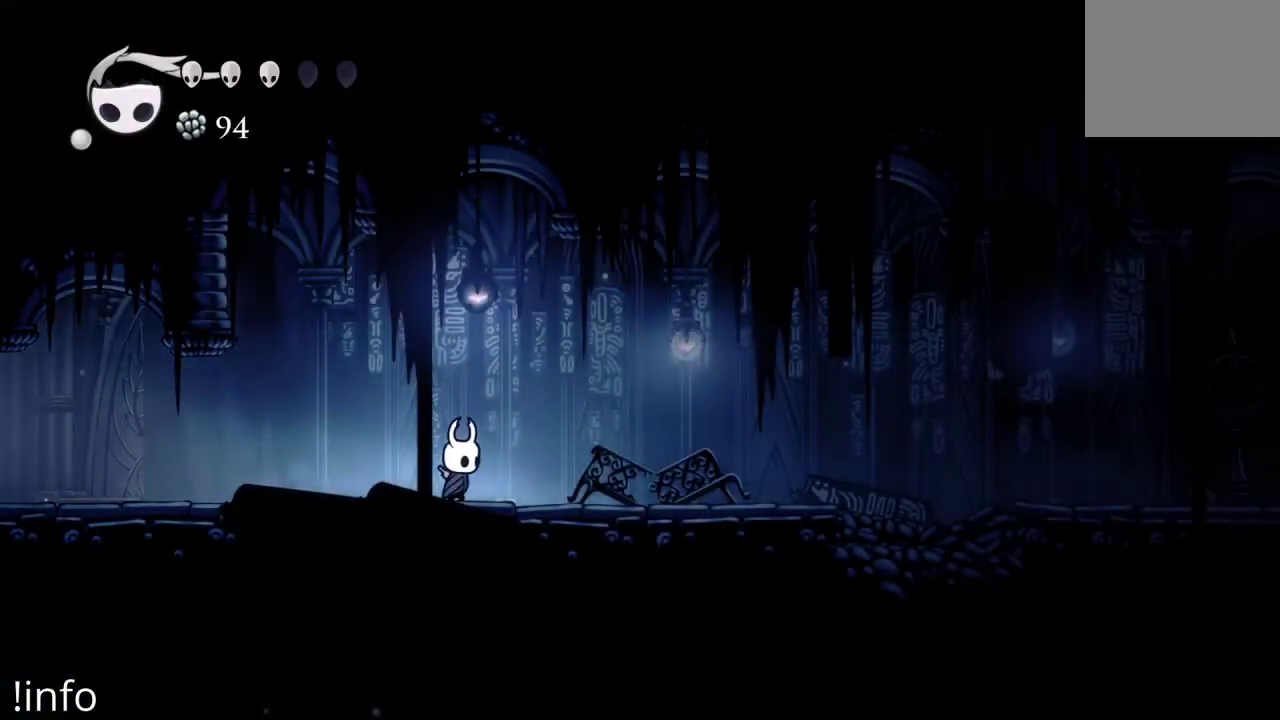
Gameplay with a controller (Xbox layout); each line is a JSON object with the inputs held at the frame after it. "events" lists button and stick changes between this image and that frame as [ms after this image, input, new state], when the widget could be followed in between.
{"buttons": ["DPAD_RIGHT"], "left_stick": "center", "right_stick": "center", "events": []}
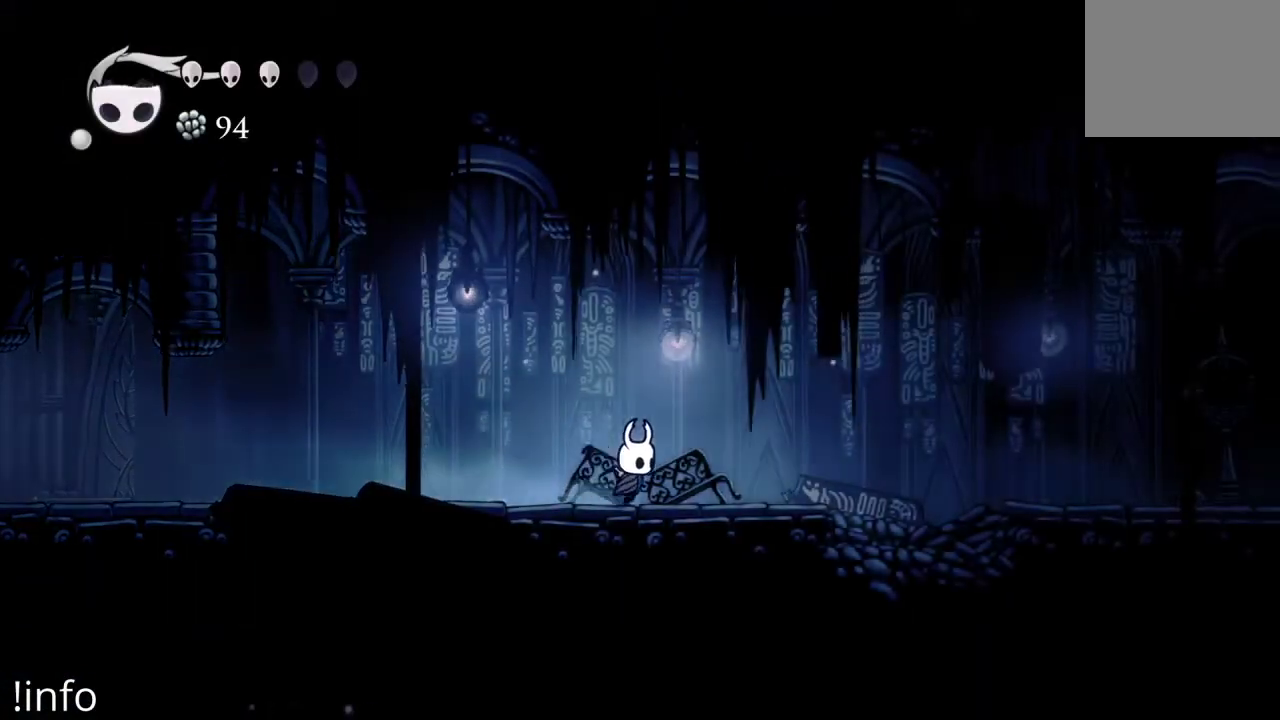
{"buttons": ["DPAD_RIGHT"], "left_stick": "center", "right_stick": "center", "events": []}
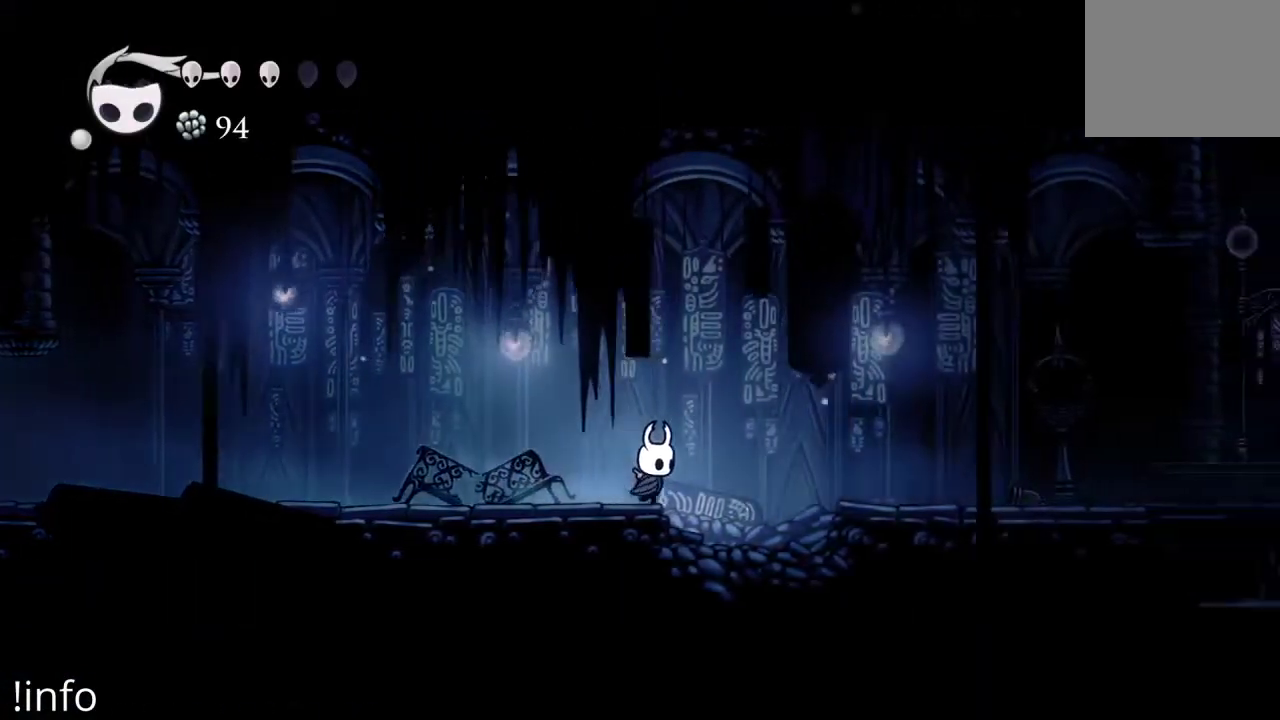
{"buttons": ["A", "DPAD_RIGHT"], "left_stick": "center", "right_stick": "center", "events": [[400, "A", "down"]]}
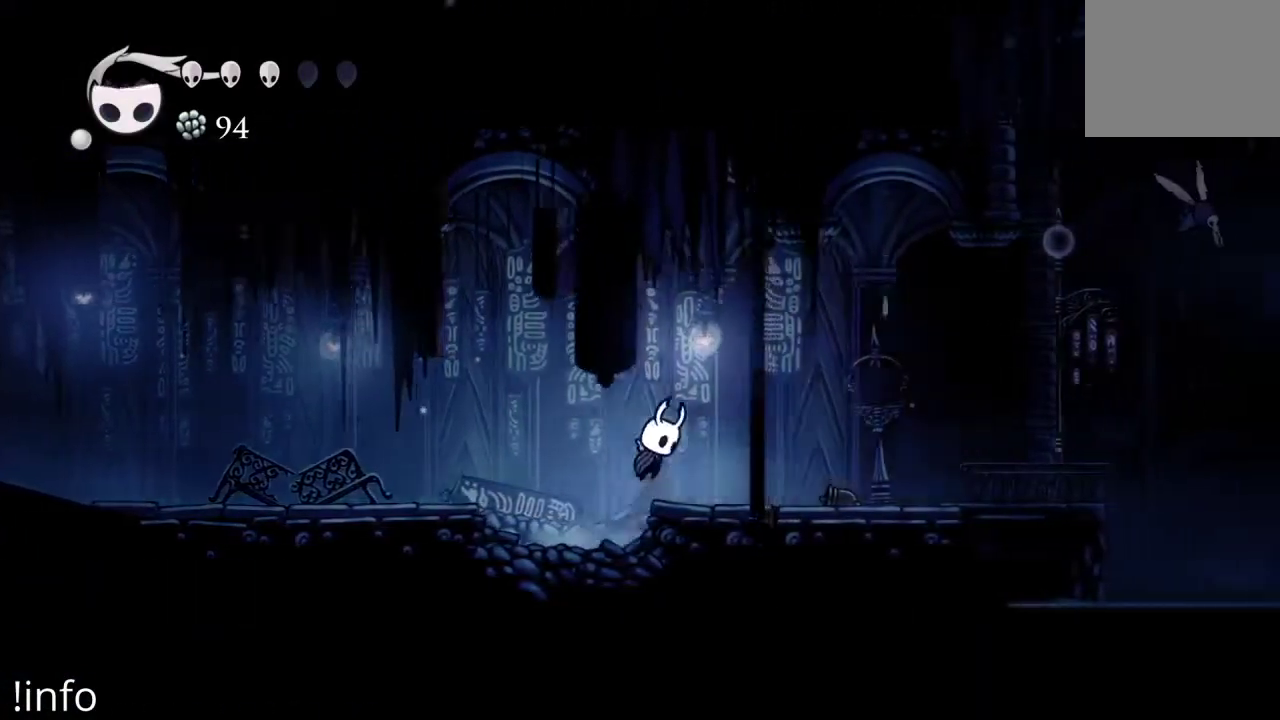
{"buttons": ["DPAD_RIGHT"], "left_stick": "center", "right_stick": "center", "events": [[133, "A", "up"]]}
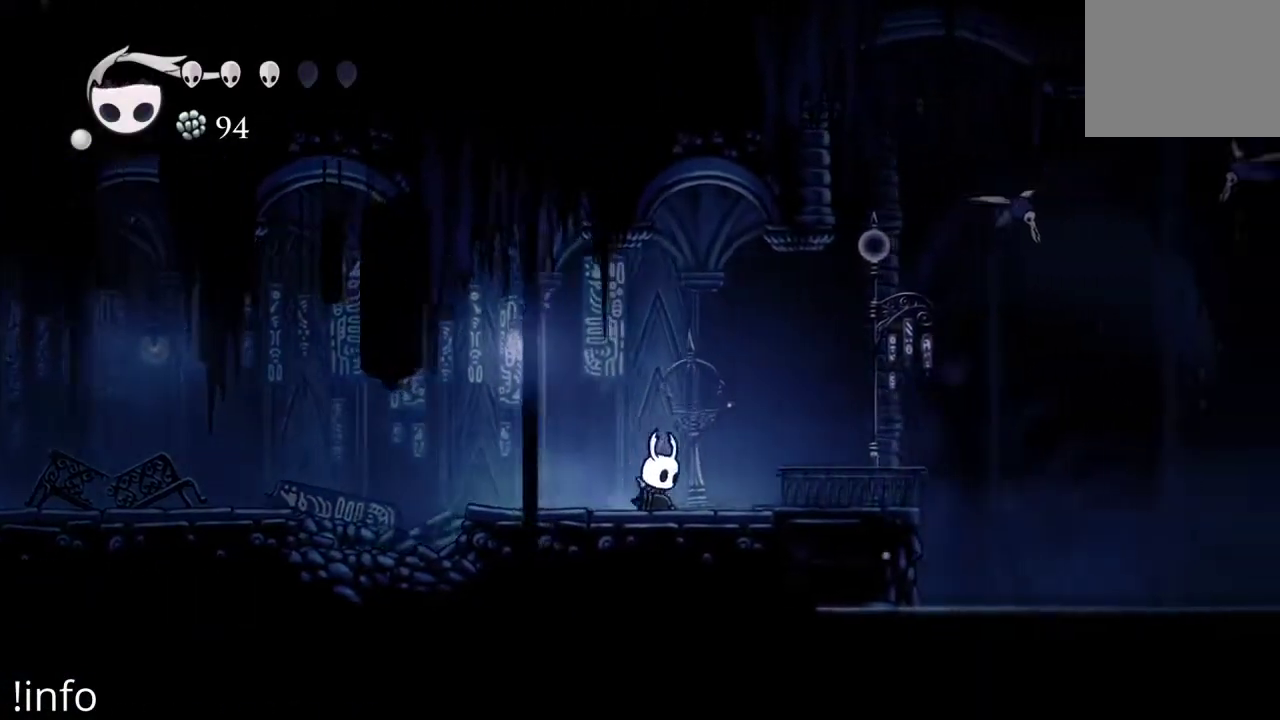
{"buttons": [], "left_stick": "center", "right_stick": "center", "events": [[400, "DPAD_RIGHT", "up"]]}
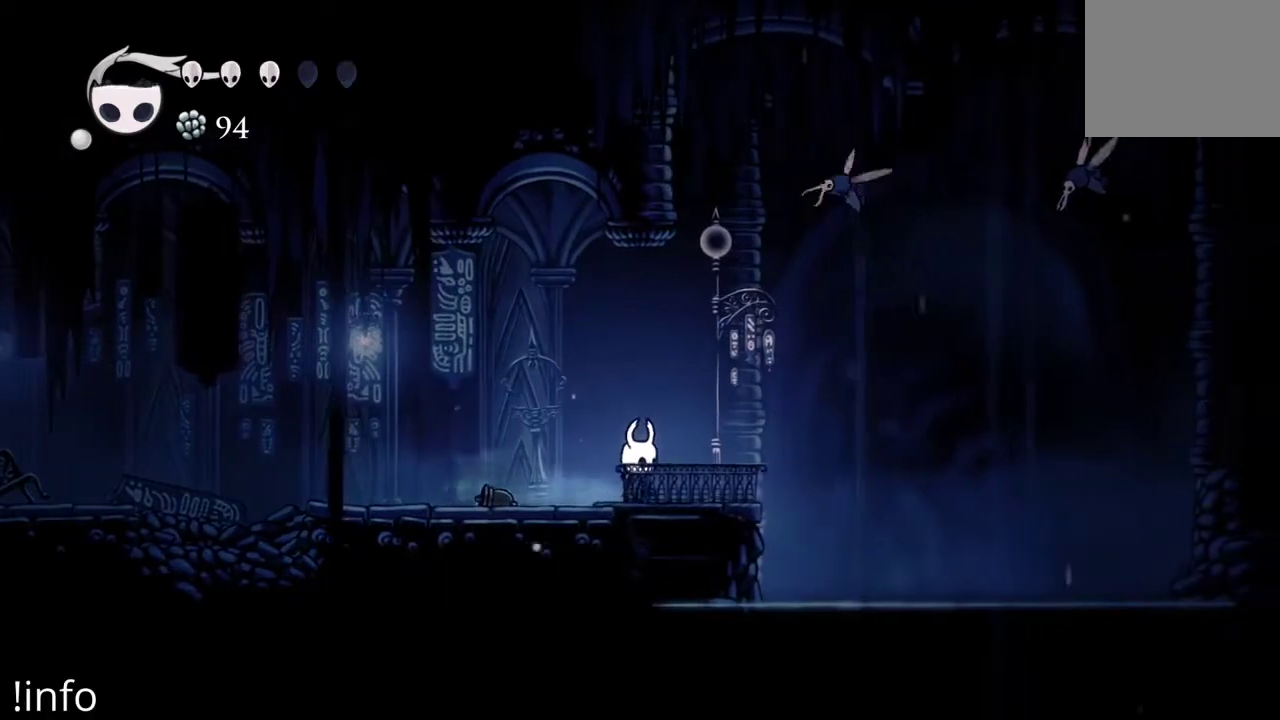
{"buttons": [], "left_stick": "center", "right_stick": "center", "events": [[100, "DPAD_RIGHT", "down"], [133, "A", "down"], [333, "A", "up"], [400, "X", "down"], [467, "DPAD_RIGHT", "up"], [500, "X", "up"]]}
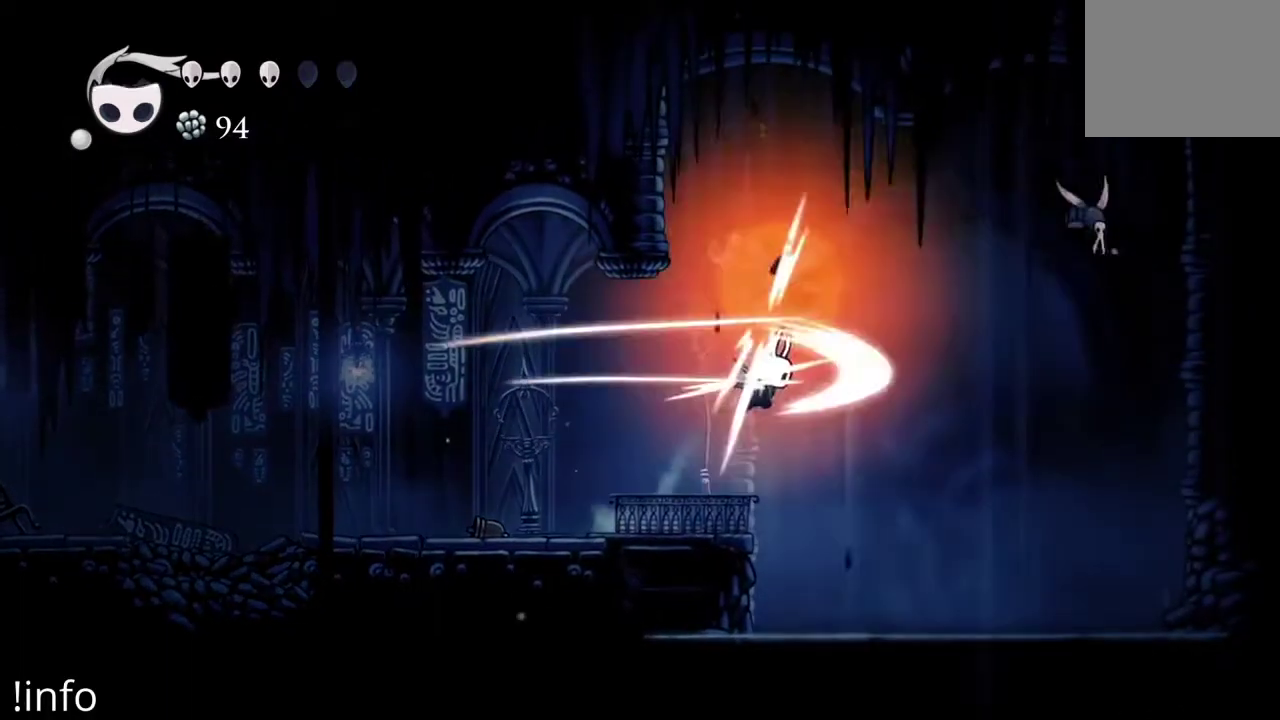
{"buttons": ["DPAD_LEFT"], "left_stick": "center", "right_stick": "center", "events": [[33, "DPAD_LEFT", "down"]]}
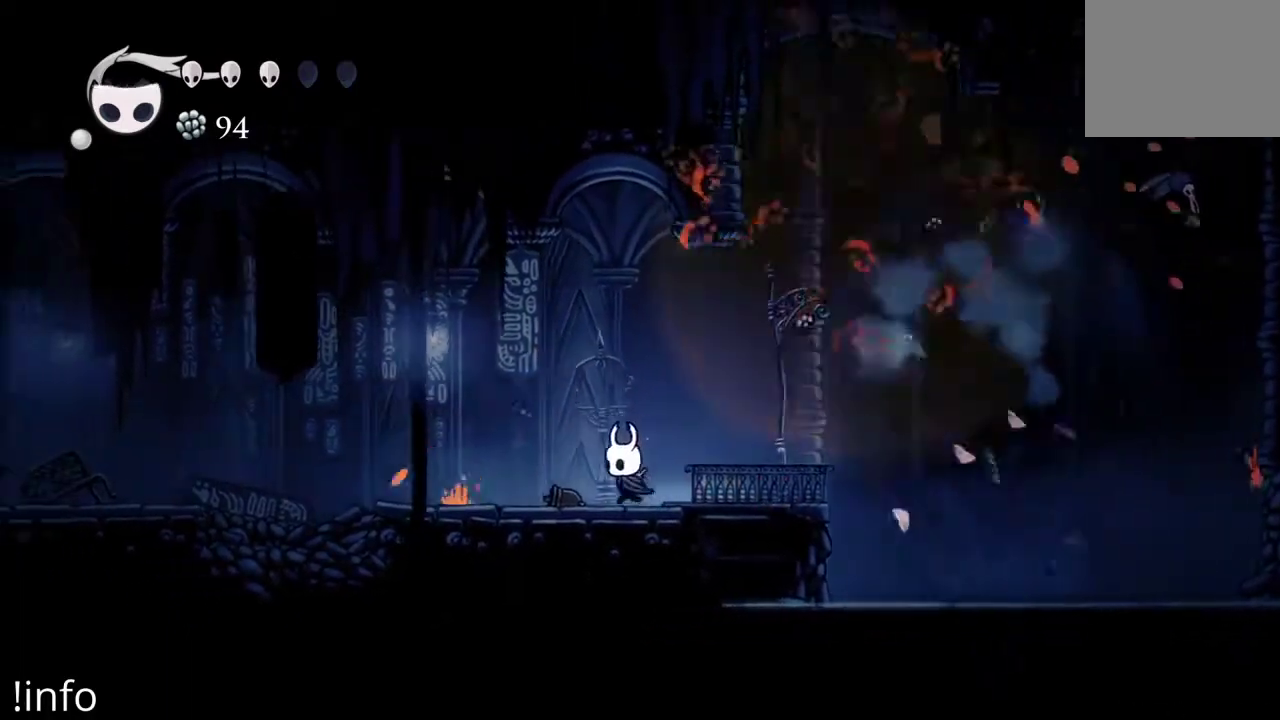
{"buttons": [], "left_stick": "center", "right_stick": "center", "events": [[67, "DPAD_LEFT", "up"], [133, "DPAD_RIGHT", "down"], [333, "DPAD_RIGHT", "up"]]}
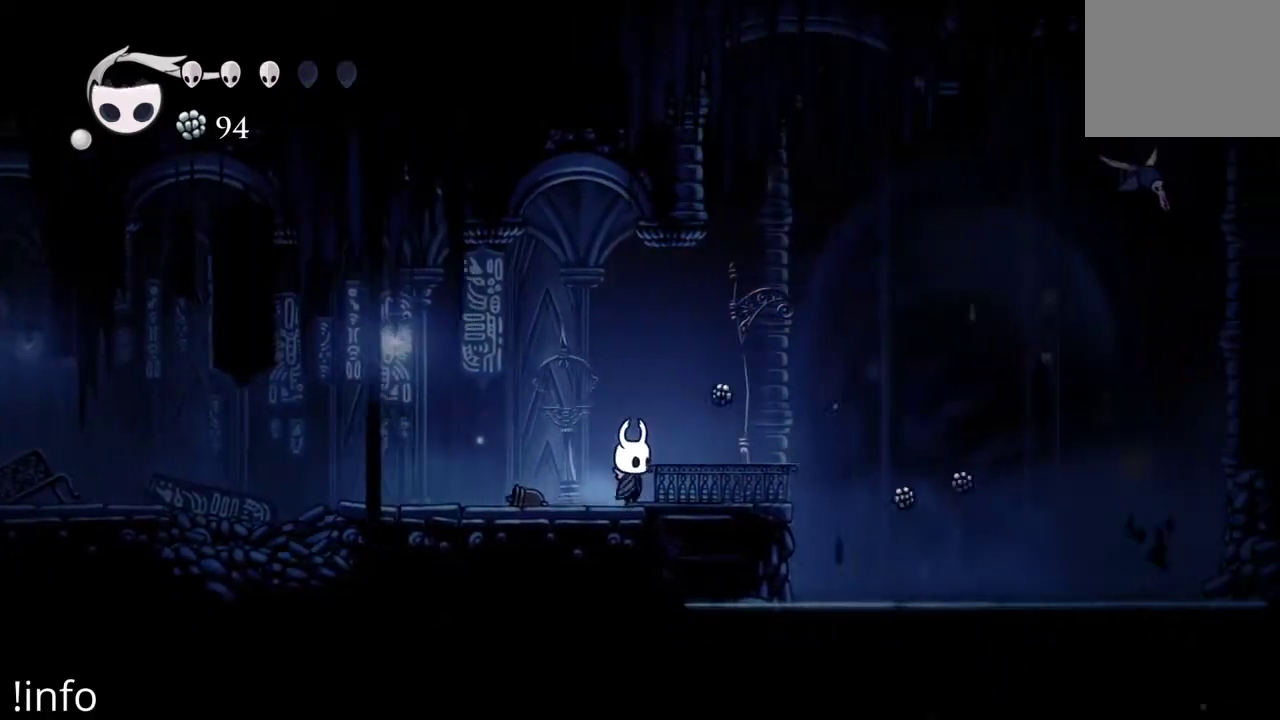
{"buttons": [], "left_stick": "center", "right_stick": "center", "events": []}
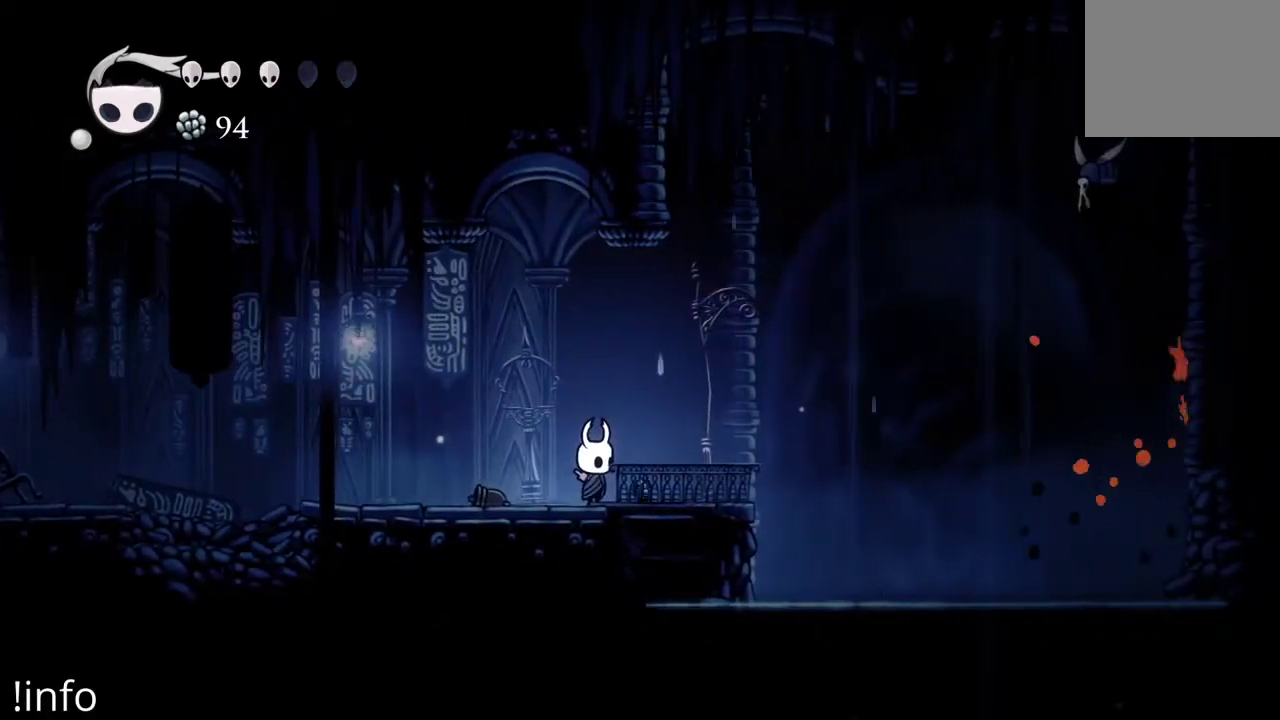
{"buttons": [], "left_stick": "center", "right_stick": "center", "events": []}
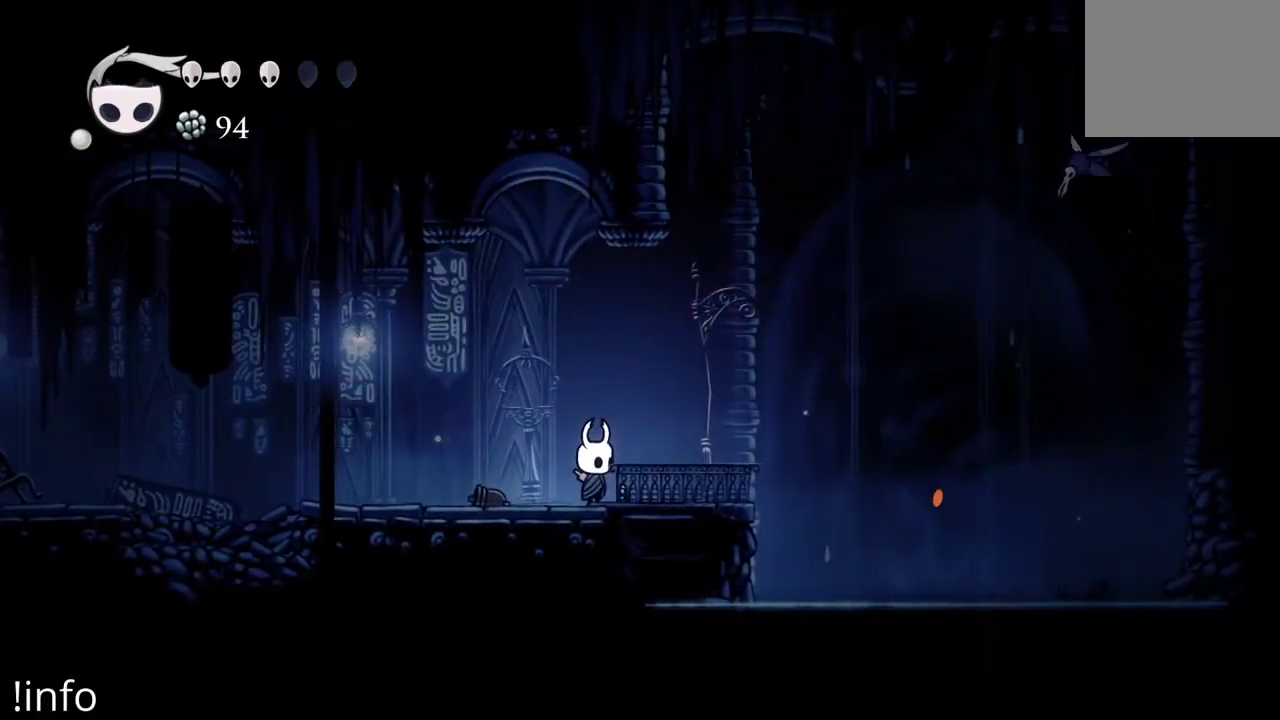
{"buttons": [], "left_stick": "center", "right_stick": "center", "events": []}
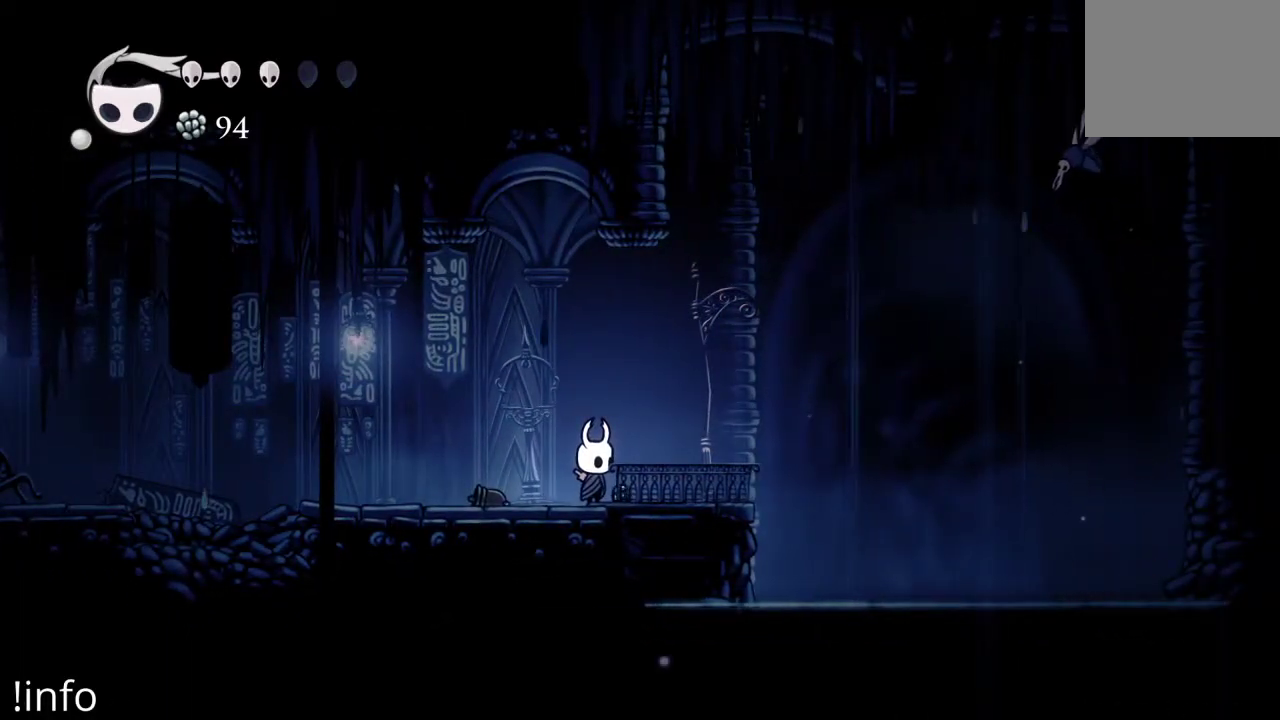
{"buttons": ["DPAD_LEFT"], "left_stick": "center", "right_stick": "center", "events": [[367, "DPAD_LEFT", "down"]]}
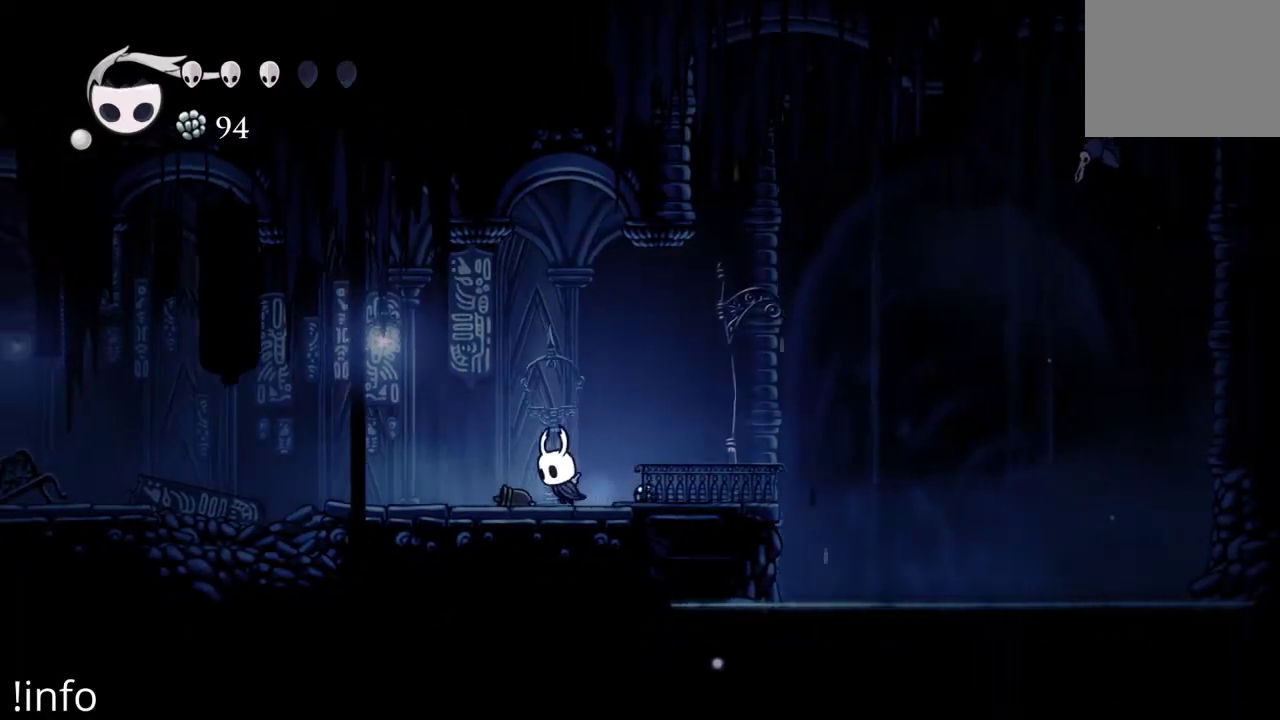
{"buttons": ["DPAD_LEFT"], "left_stick": "center", "right_stick": "center", "events": [[33, "R2", "down"], [267, "R2", "up"], [367, "R2", "down"], [500, "R2", "up"]]}
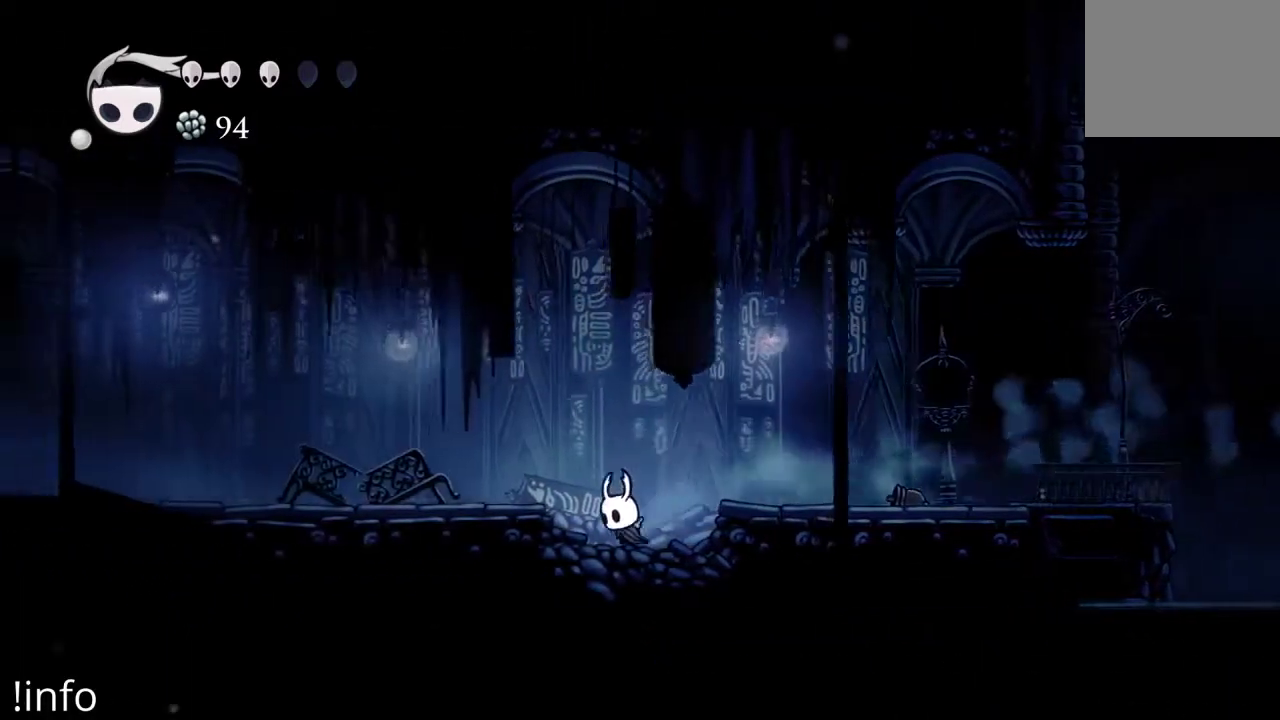
{"buttons": ["DPAD_LEFT"], "left_stick": "center", "right_stick": "center", "events": [[67, "R2", "down"], [133, "A", "down"], [167, "R2", "up"], [300, "A", "up"], [333, "R2", "down"], [500, "R2", "up"]]}
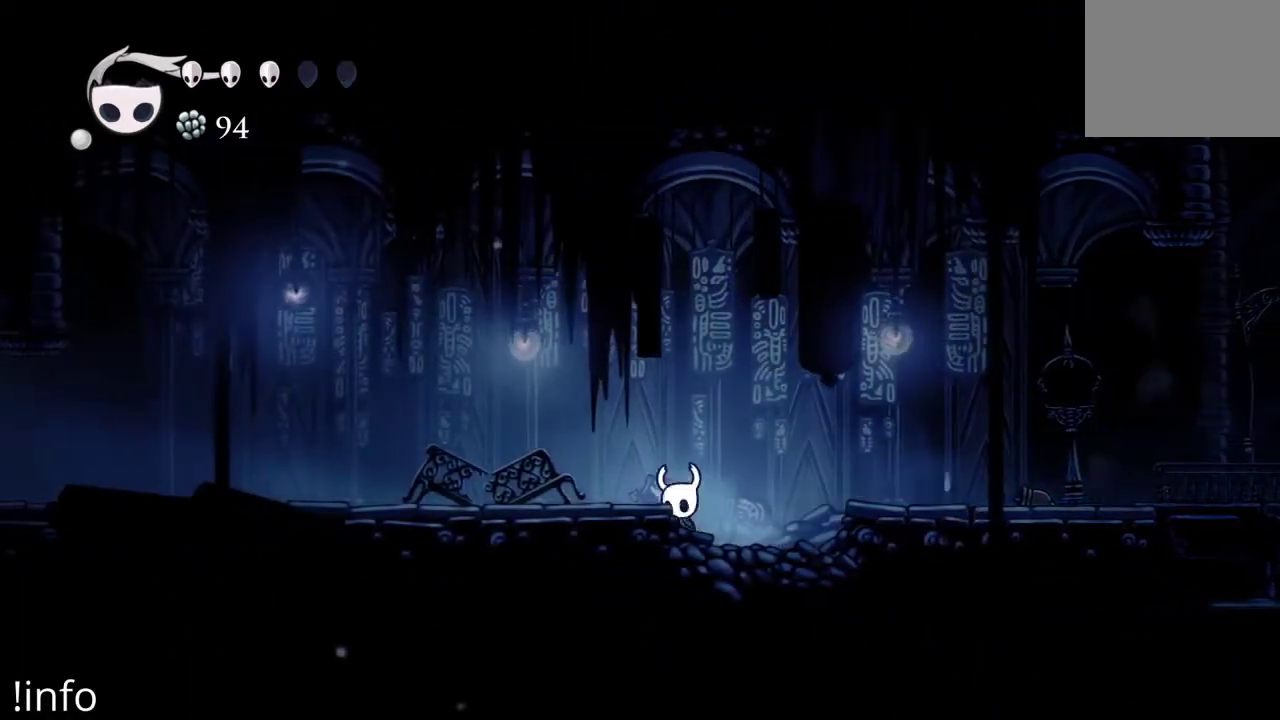
{"buttons": ["R2", "DPAD_LEFT"], "left_stick": "center", "right_stick": "center", "events": [[33, "R2", "down"], [167, "R2", "up"], [267, "A", "down"], [400, "A", "up"], [467, "R2", "down"]]}
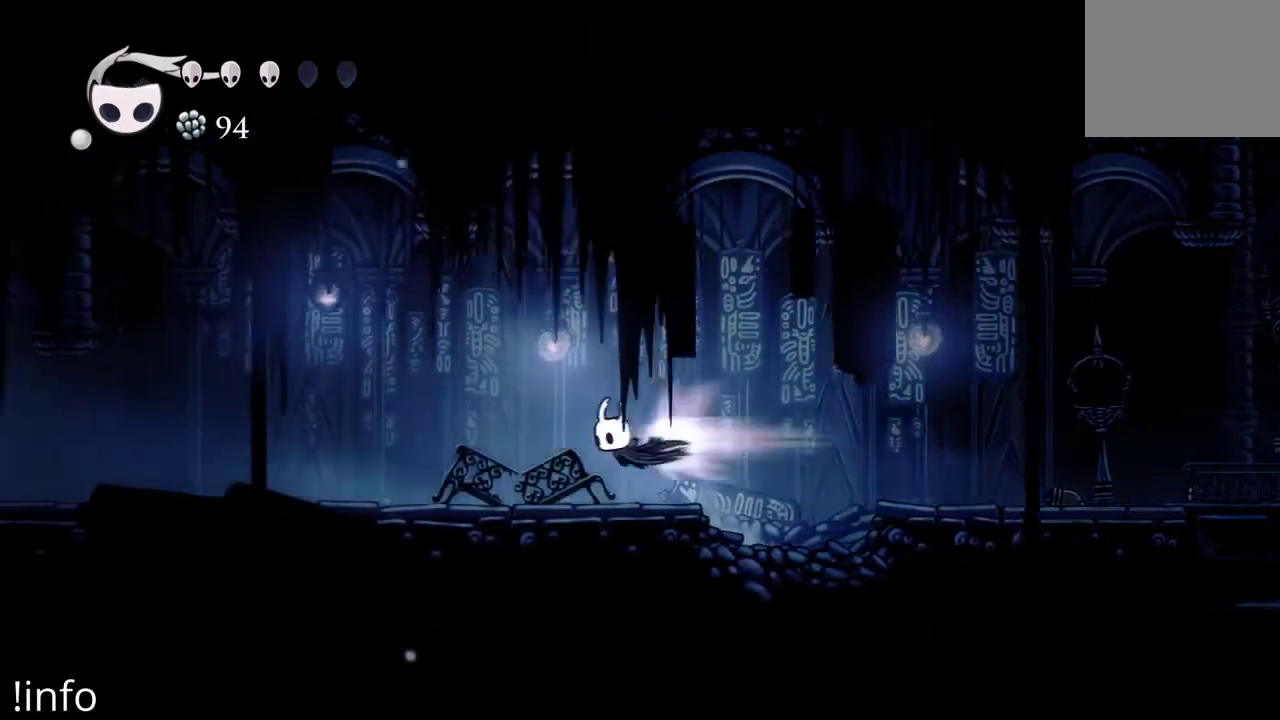
{"buttons": ["DPAD_LEFT"], "left_stick": "center", "right_stick": "center", "events": [[133, "R2", "up"], [200, "R2", "down"], [500, "R2", "up"]]}
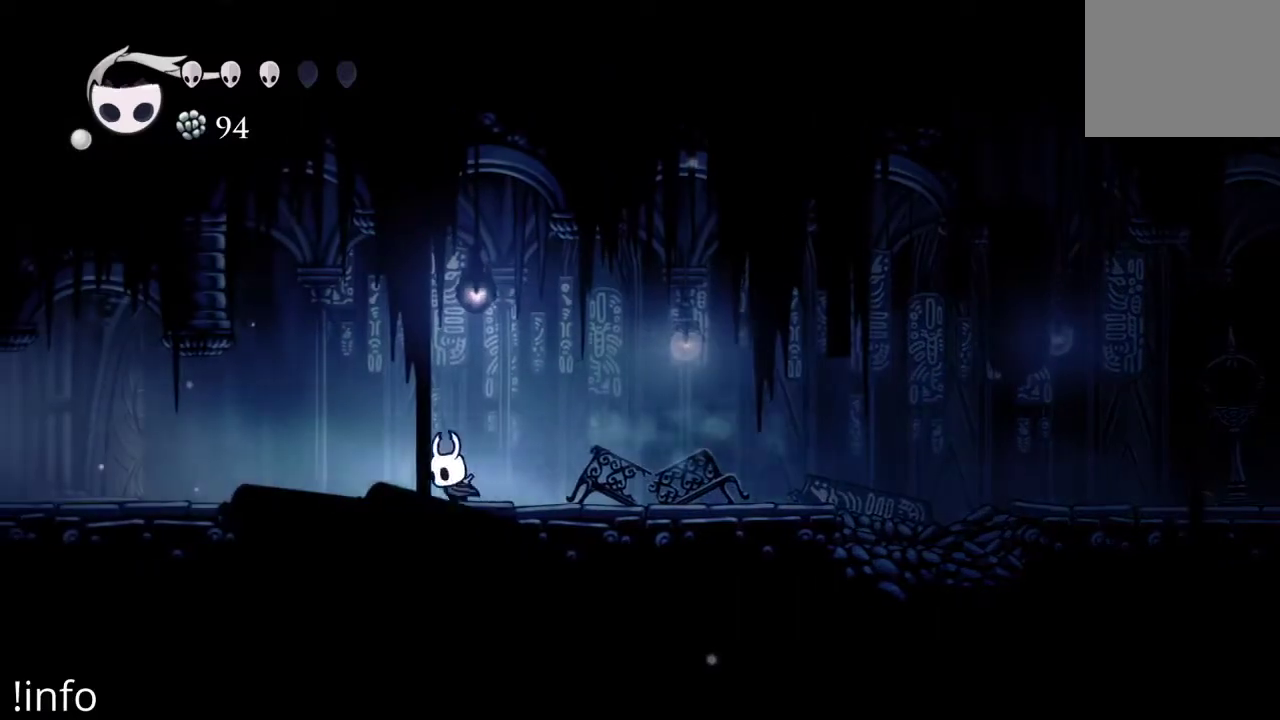
{"buttons": ["R2", "DPAD_LEFT"], "left_stick": "center", "right_stick": "center", "events": [[67, "R2", "down"], [167, "R2", "up"], [233, "R2", "down"], [367, "R2", "up"], [433, "R2", "down"]]}
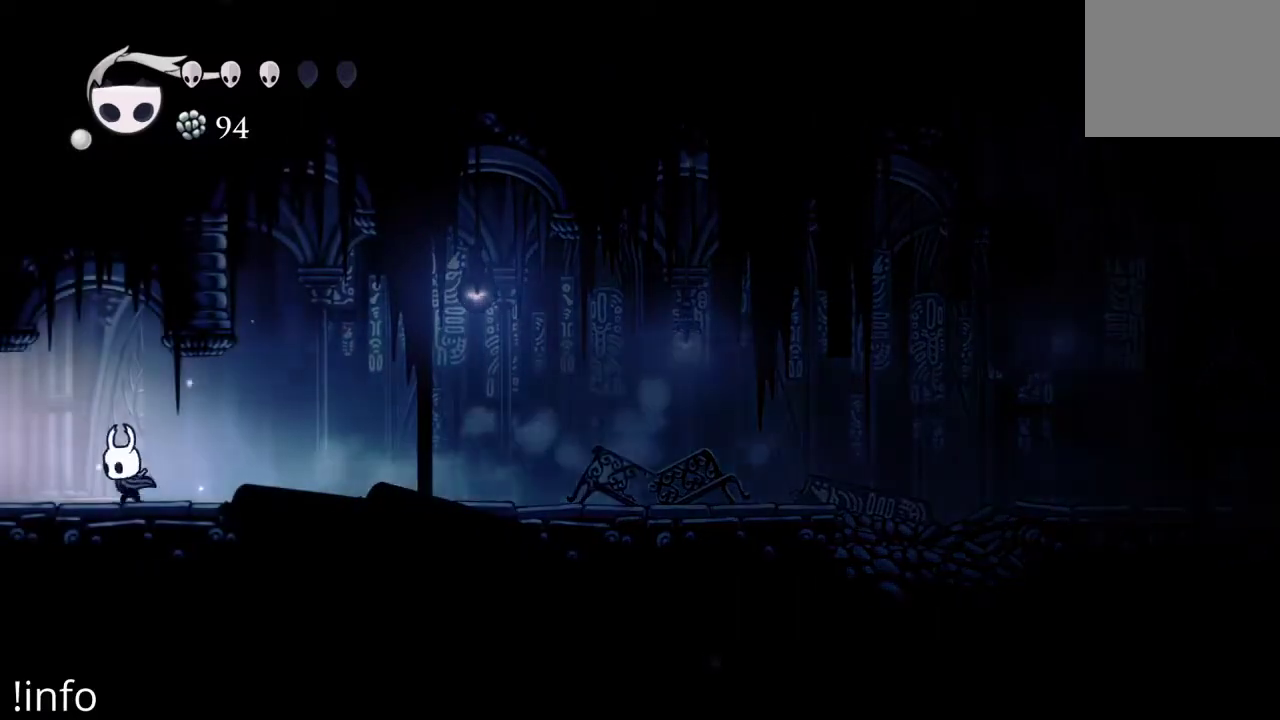
{"buttons": ["DPAD_LEFT"], "left_stick": "center", "right_stick": "center", "events": [[33, "R2", "up"], [100, "R2", "down"], [233, "R2", "up"], [267, "R2", "down"], [433, "R2", "up"]]}
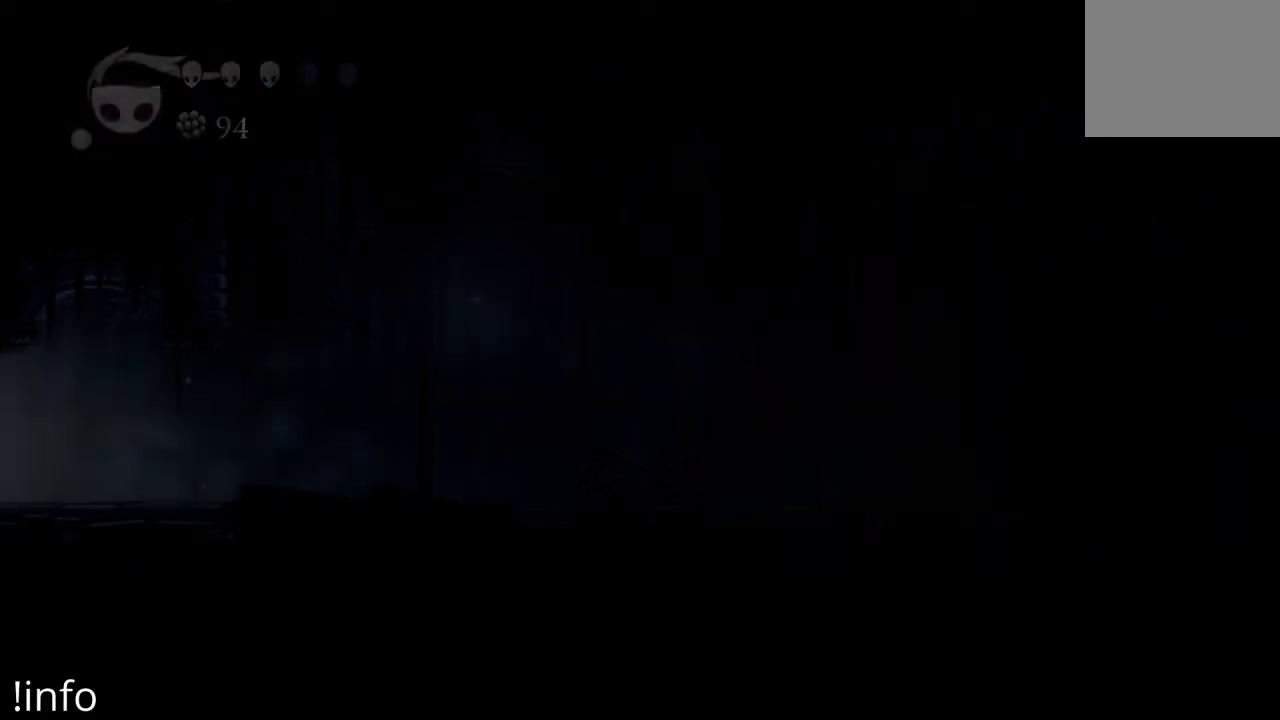
{"buttons": [], "left_stick": "center", "right_stick": "center", "events": [[433, "DPAD_LEFT", "up"]]}
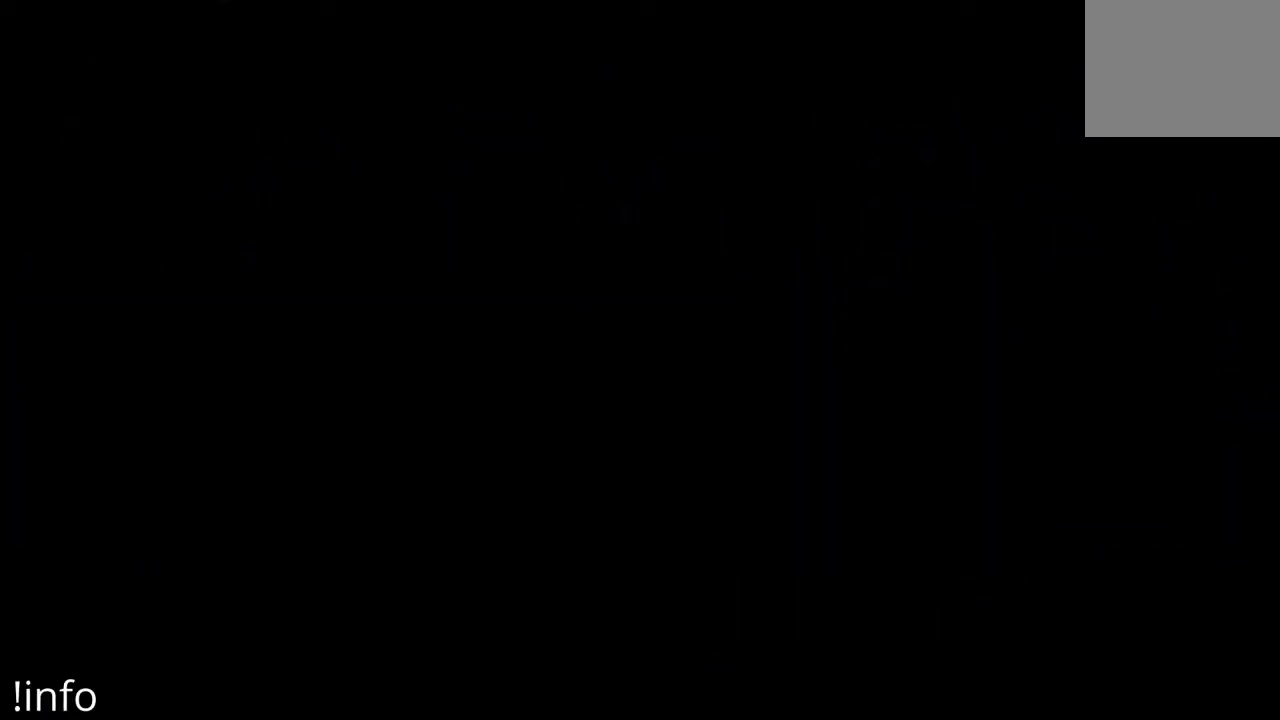
{"buttons": ["DPAD_LEFT"], "left_stick": "center", "right_stick": "center", "events": [[333, "DPAD_LEFT", "down"]]}
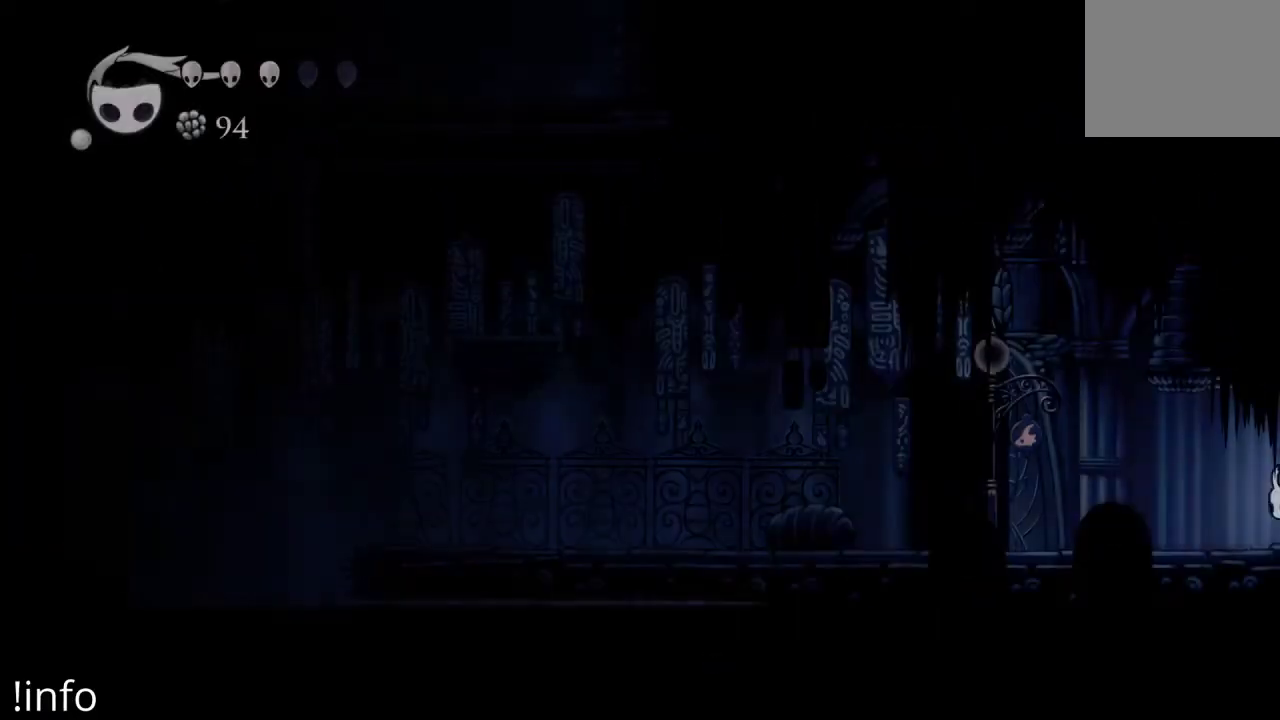
{"buttons": ["L1", "DPAD_LEFT"], "left_stick": "center", "right_stick": "center", "events": [[367, "L1", "down"]]}
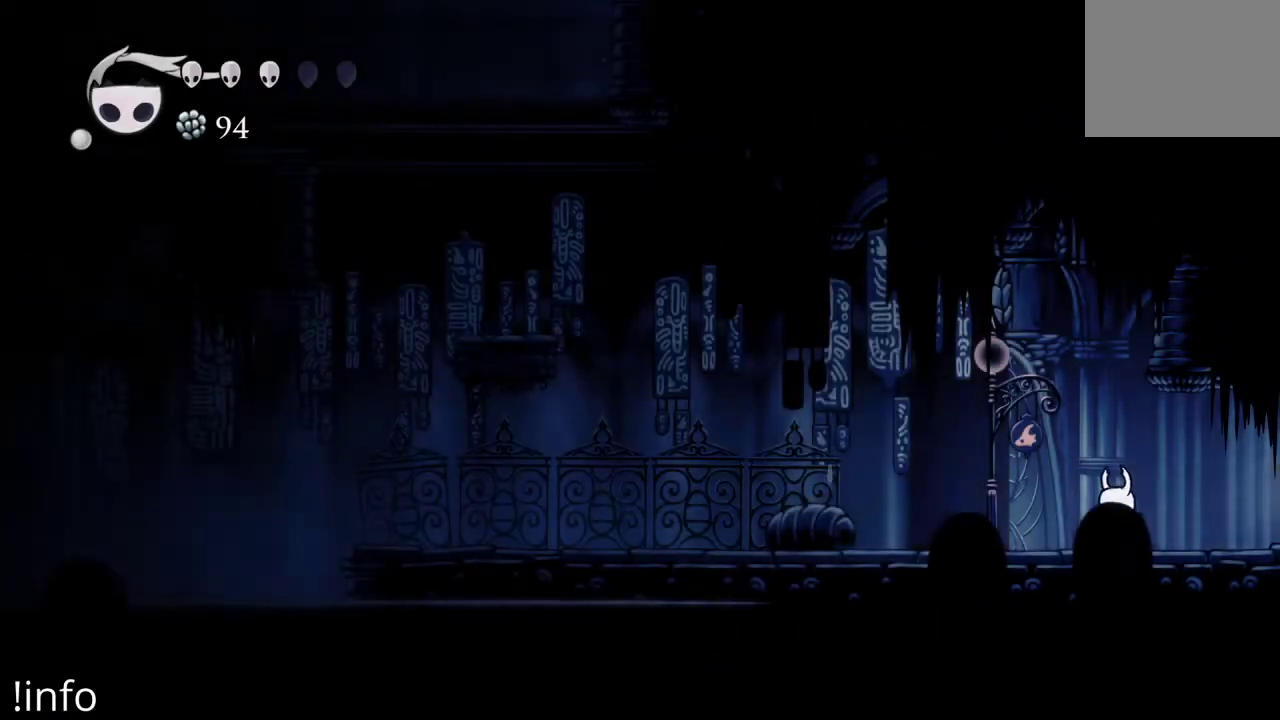
{"buttons": ["L1", "DPAD_LEFT"], "left_stick": "center", "right_stick": "center", "events": []}
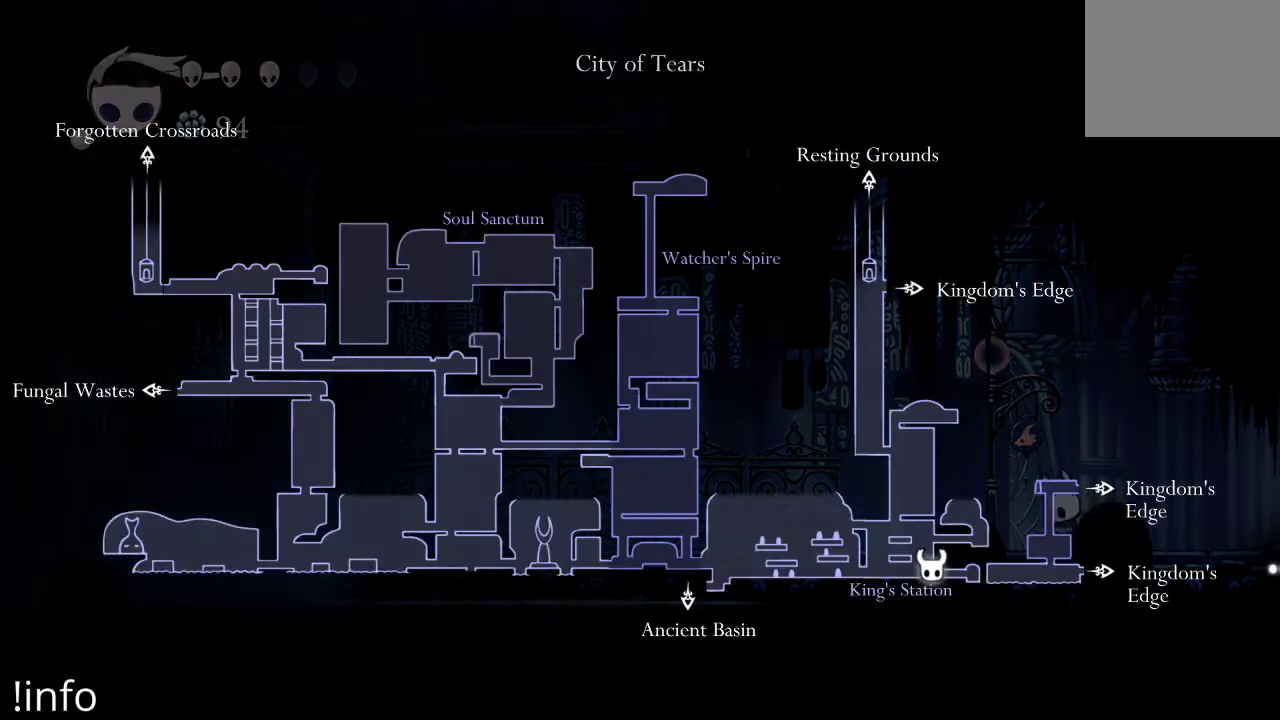
{"buttons": ["L1", "DPAD_LEFT"], "left_stick": "center", "right_stick": "center", "events": []}
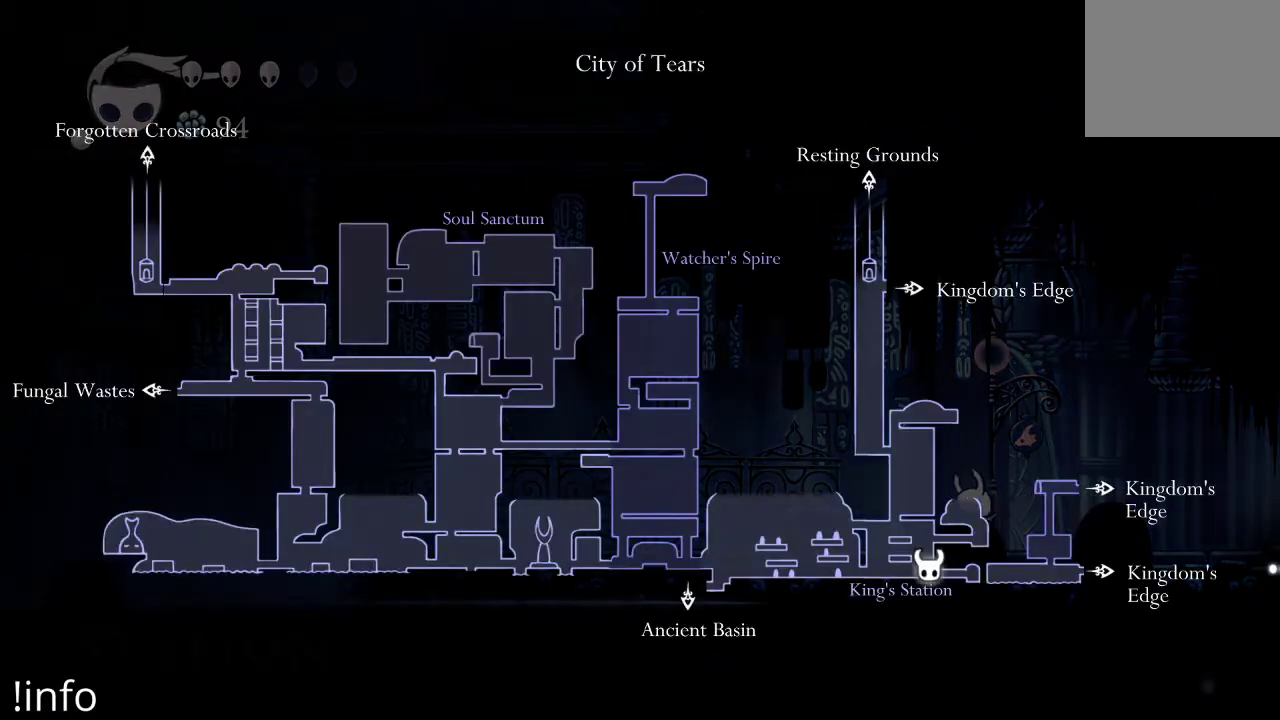
{"buttons": ["DPAD_LEFT"], "left_stick": "center", "right_stick": "center", "events": [[33, "L1", "up"], [267, "R2", "down"], [467, "R2", "up"]]}
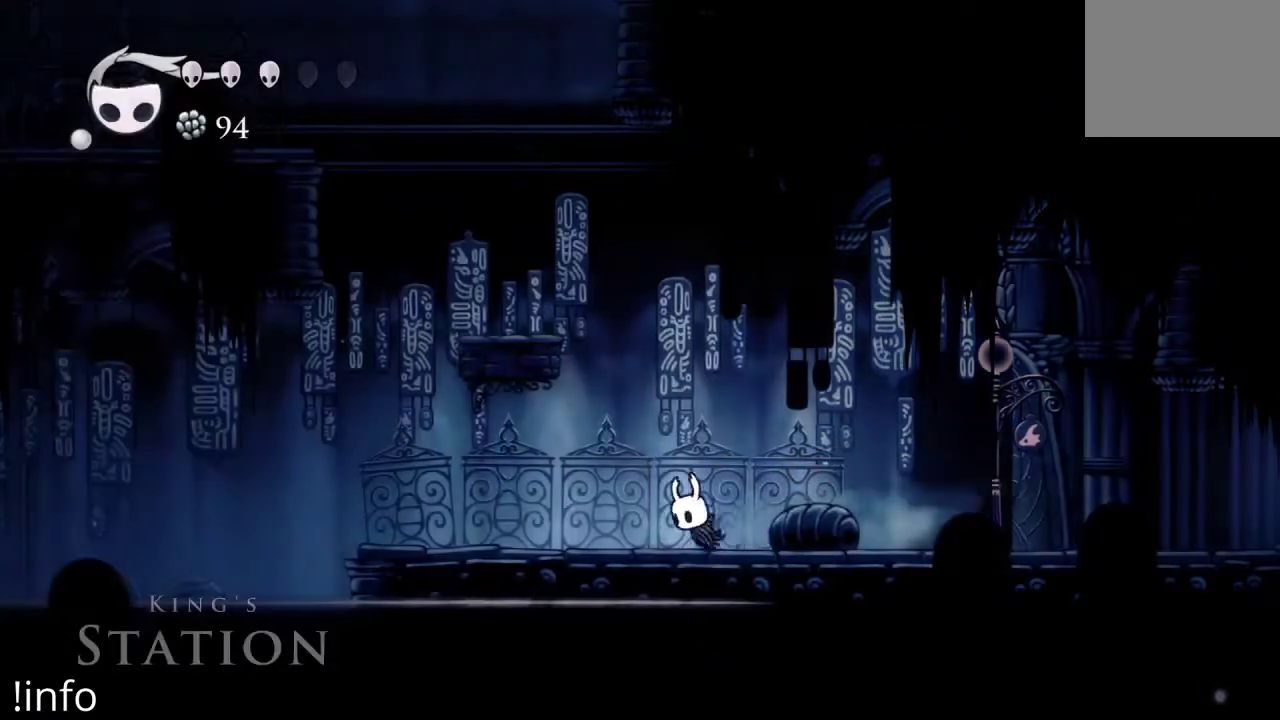
{"buttons": ["DPAD_LEFT"], "left_stick": "center", "right_stick": "center", "events": []}
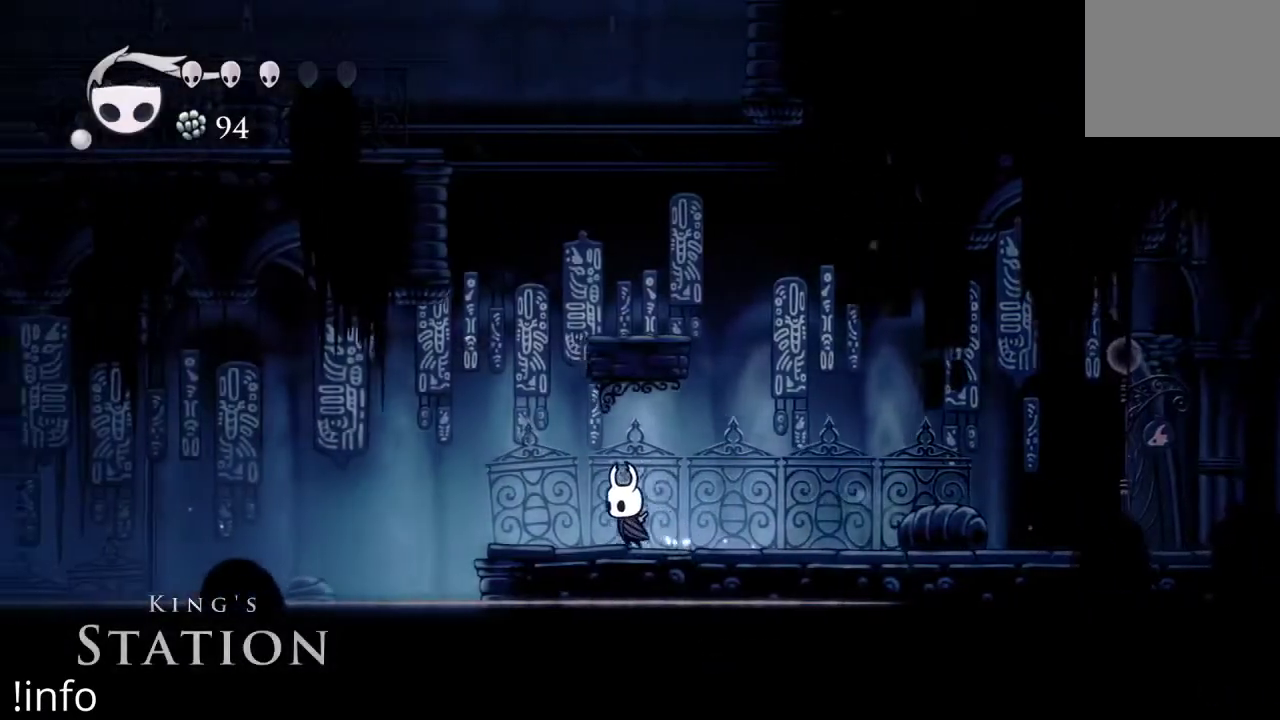
{"buttons": ["DPAD_LEFT"], "left_stick": "center", "right_stick": "center", "events": [[300, "A", "down"], [433, "A", "up"]]}
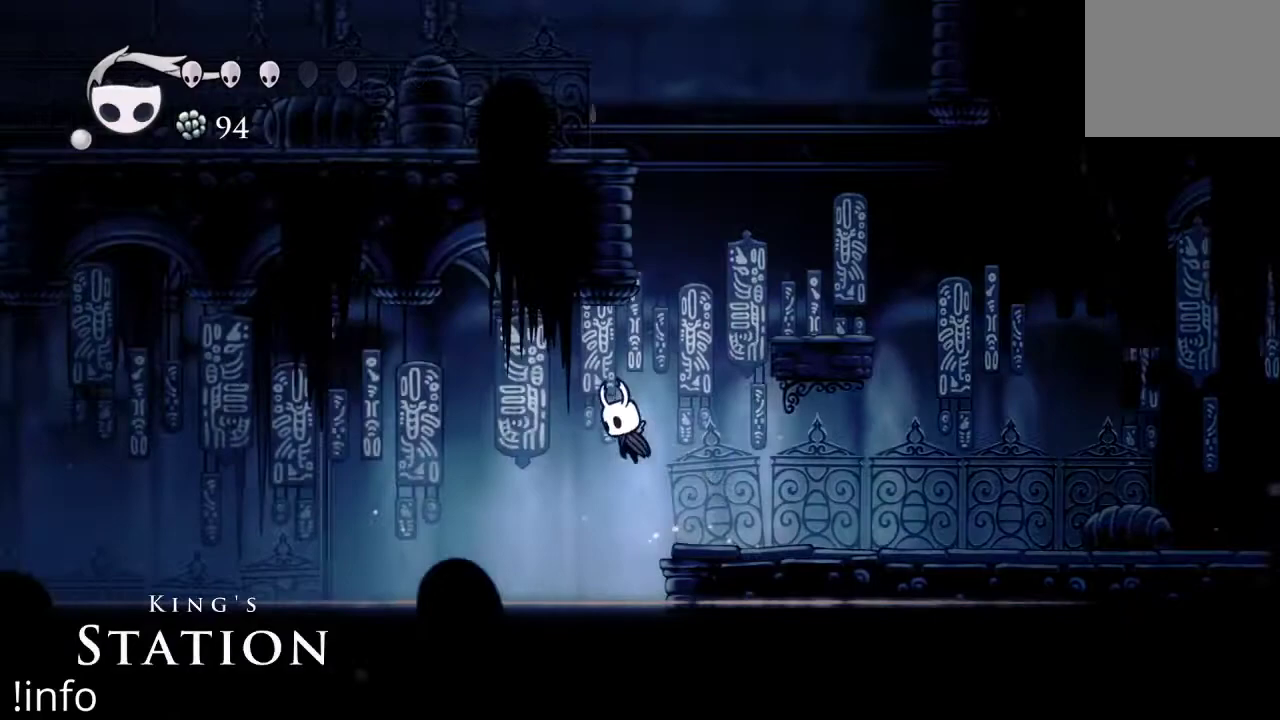
{"buttons": ["R2", "DPAD_LEFT"], "left_stick": "center", "right_stick": "center", "events": [[233, "R2", "down"]]}
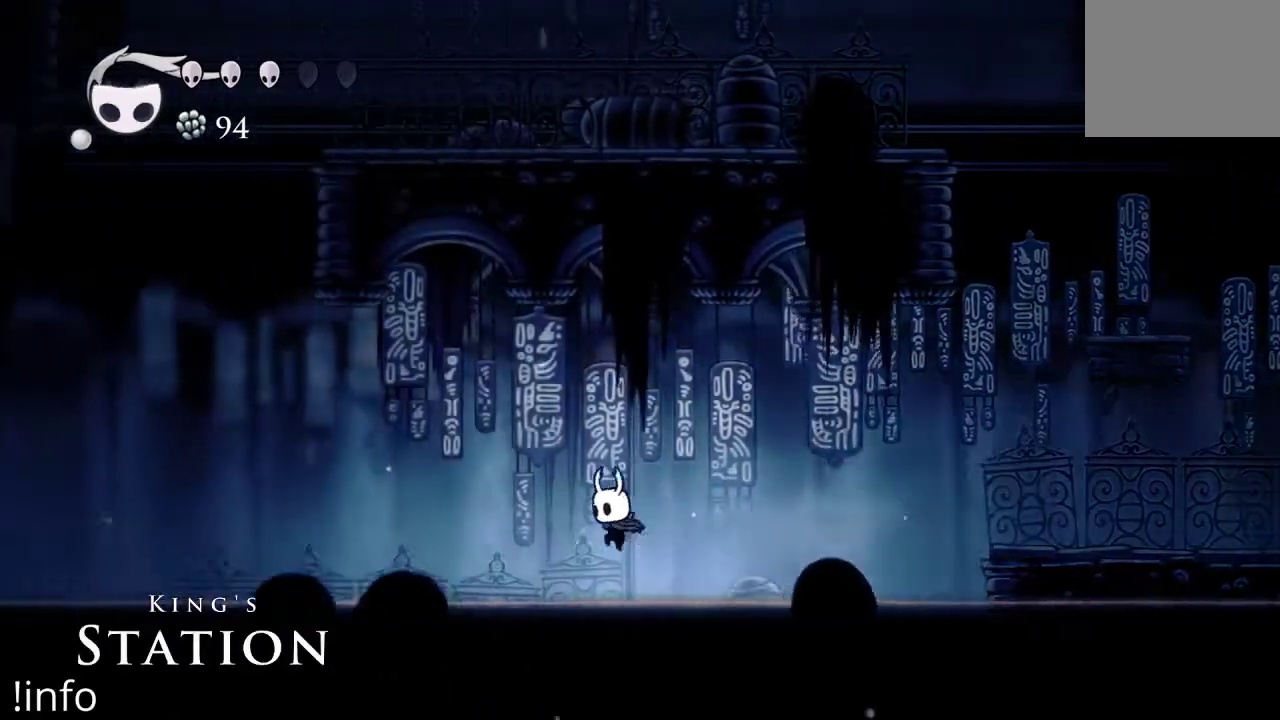
{"buttons": ["A", "DPAD_LEFT"], "left_stick": "center", "right_stick": "center", "events": [[233, "R2", "up"], [367, "A", "down"]]}
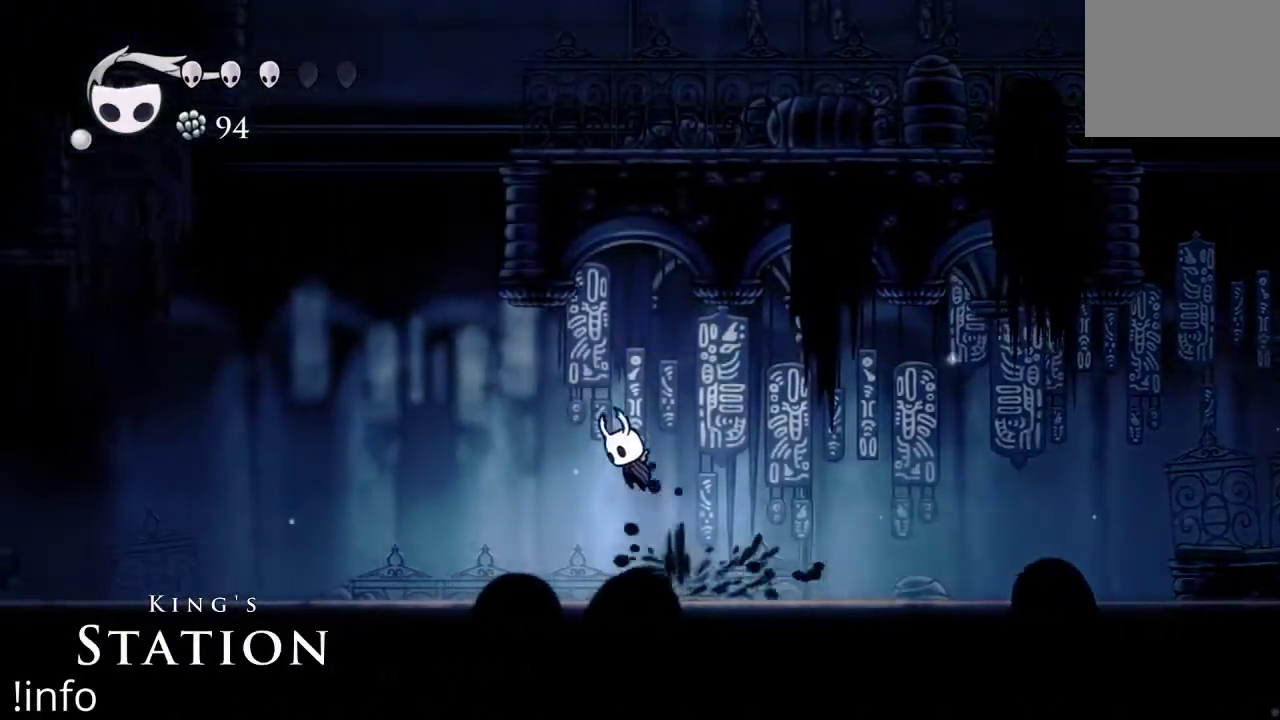
{"buttons": ["R2", "DPAD_LEFT"], "left_stick": "center", "right_stick": "center", "events": [[233, "A", "up"], [267, "R2", "down"]]}
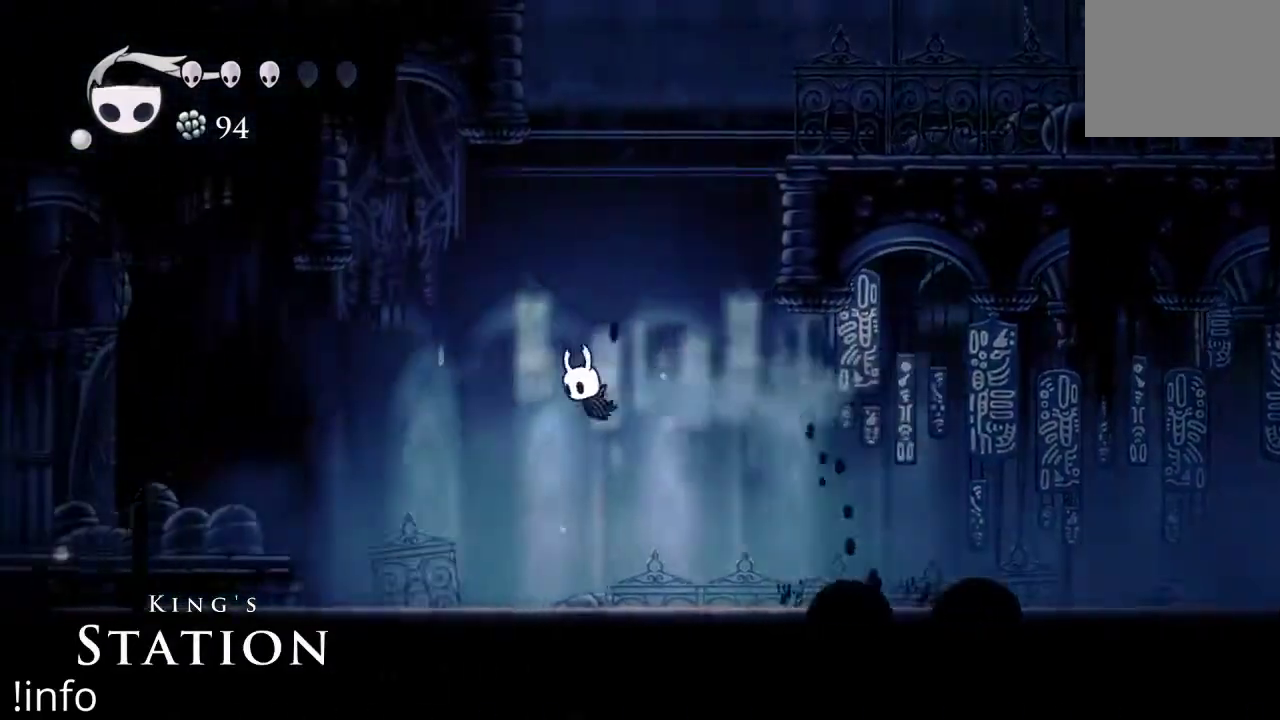
{"buttons": ["DPAD_LEFT"], "left_stick": "center", "right_stick": "center", "events": [[233, "R2", "up"], [367, "DPAD_LEFT", "up"], [500, "DPAD_LEFT", "down"]]}